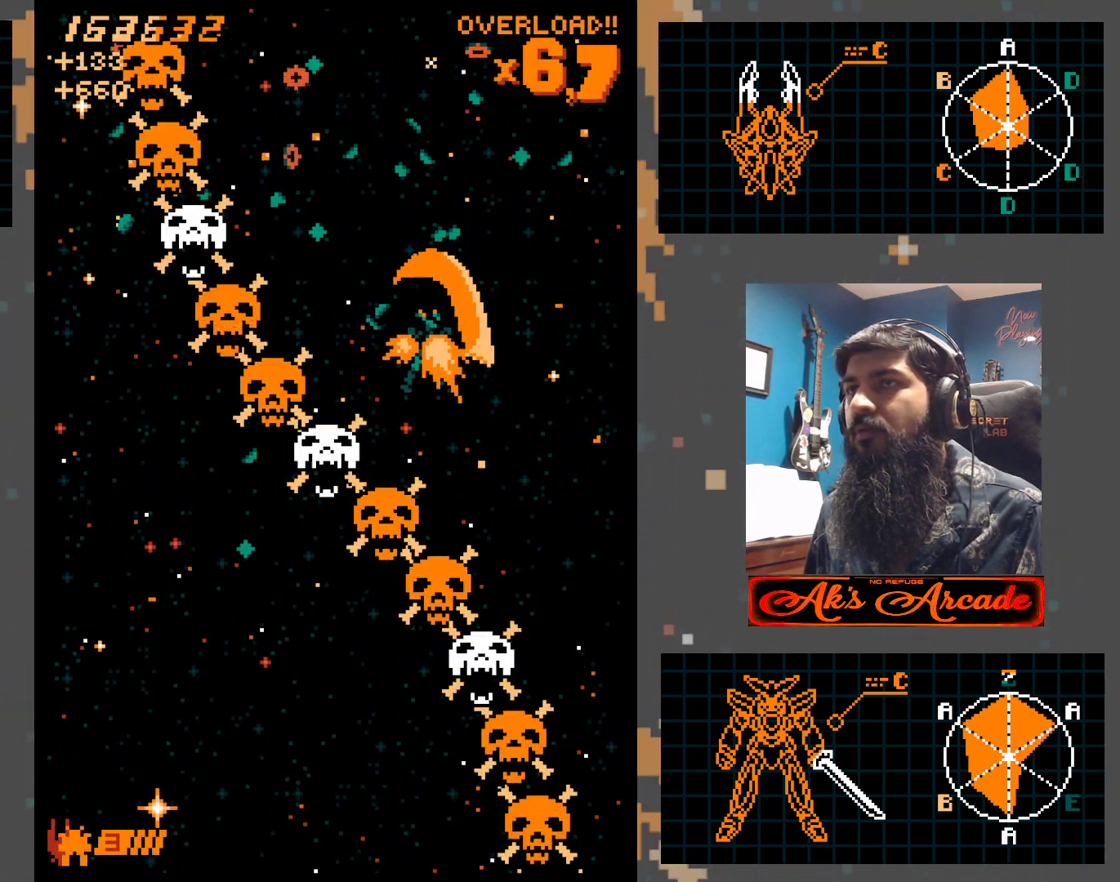
Gameplay with a controller (arcade stick); each line is a JSON object with the inputs held at the frame after it. "events" lists button and stick changes between this image and that frame as [ms after this image, input, new state], when the widget could be followed in between. Not read: L3 R3 other_buttons.
{"buttons": [], "left_stick": "center", "events": [[250, "left_stick", "up-left"], [417, "left_stick", "center"]]}
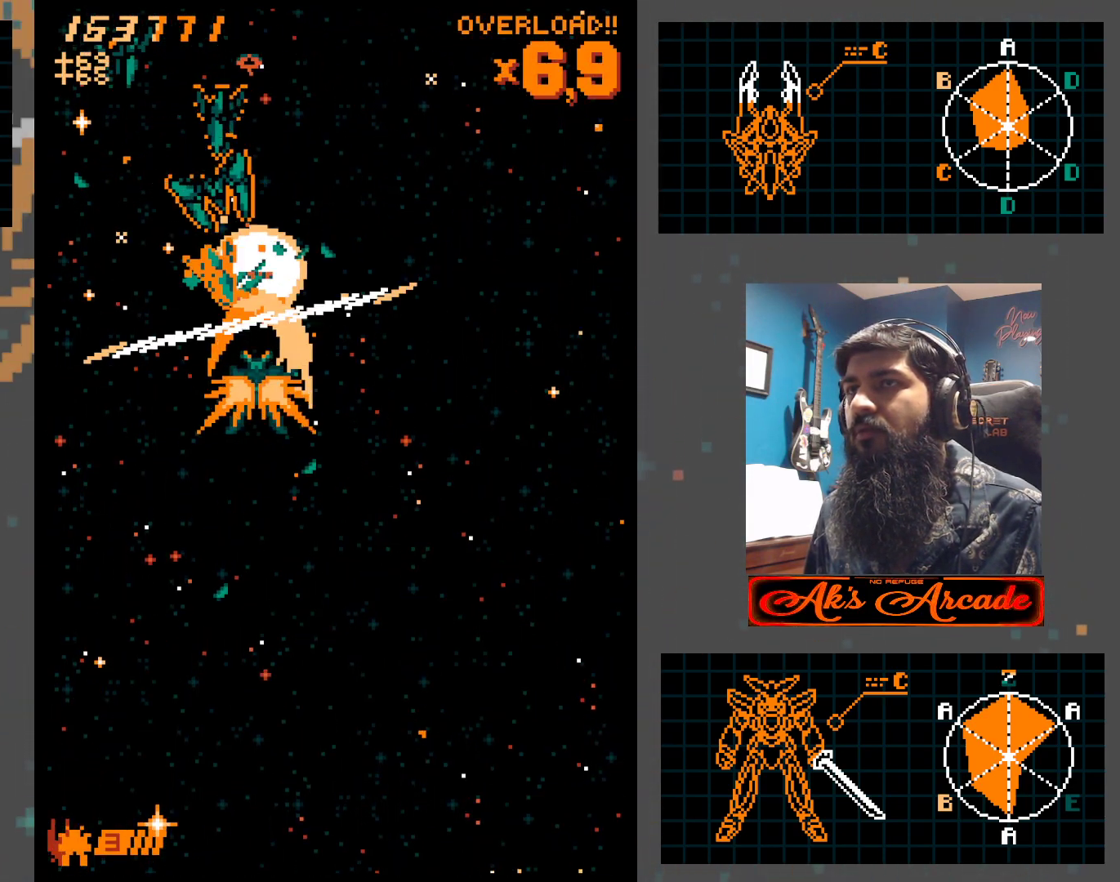
{"buttons": [], "left_stick": "center", "events": [[383, "left_stick", "left"], [500, "left_stick", "center"]]}
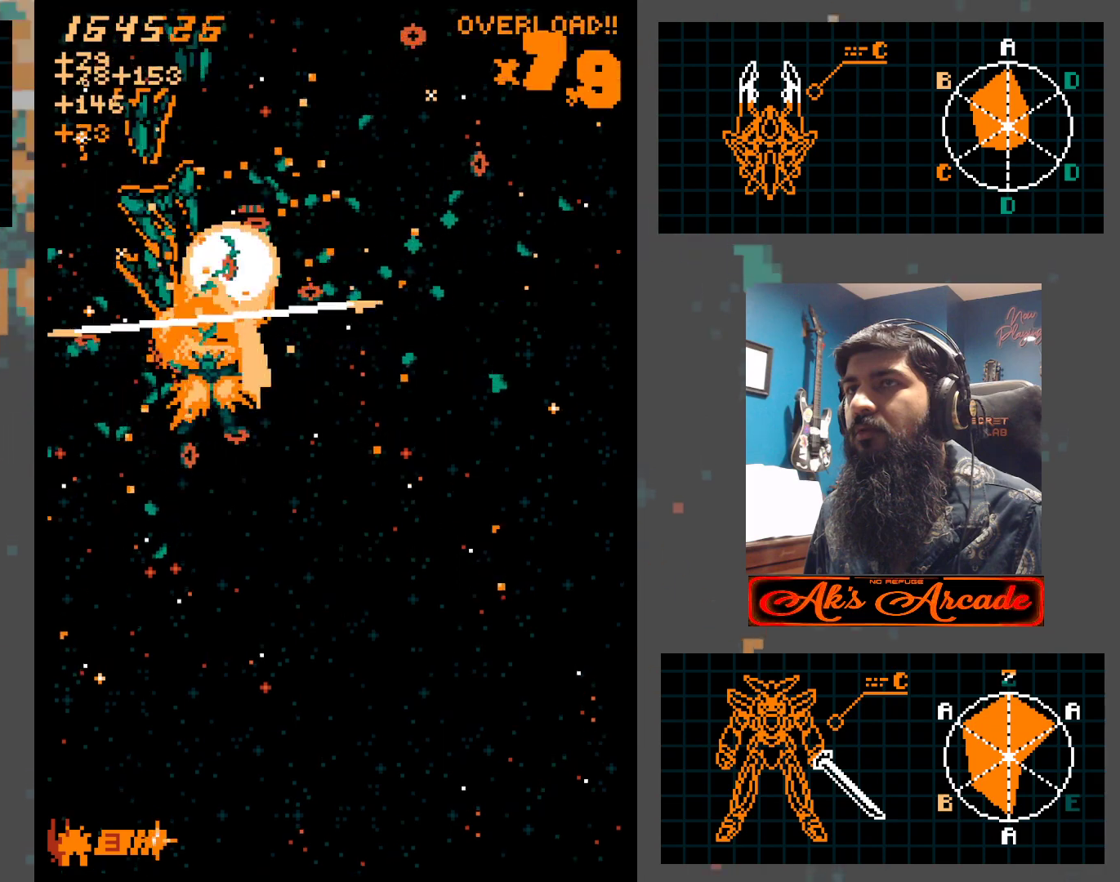
{"buttons": [], "left_stick": "center", "events": [[150, "left_stick", "left"], [250, "left_stick", "center"]]}
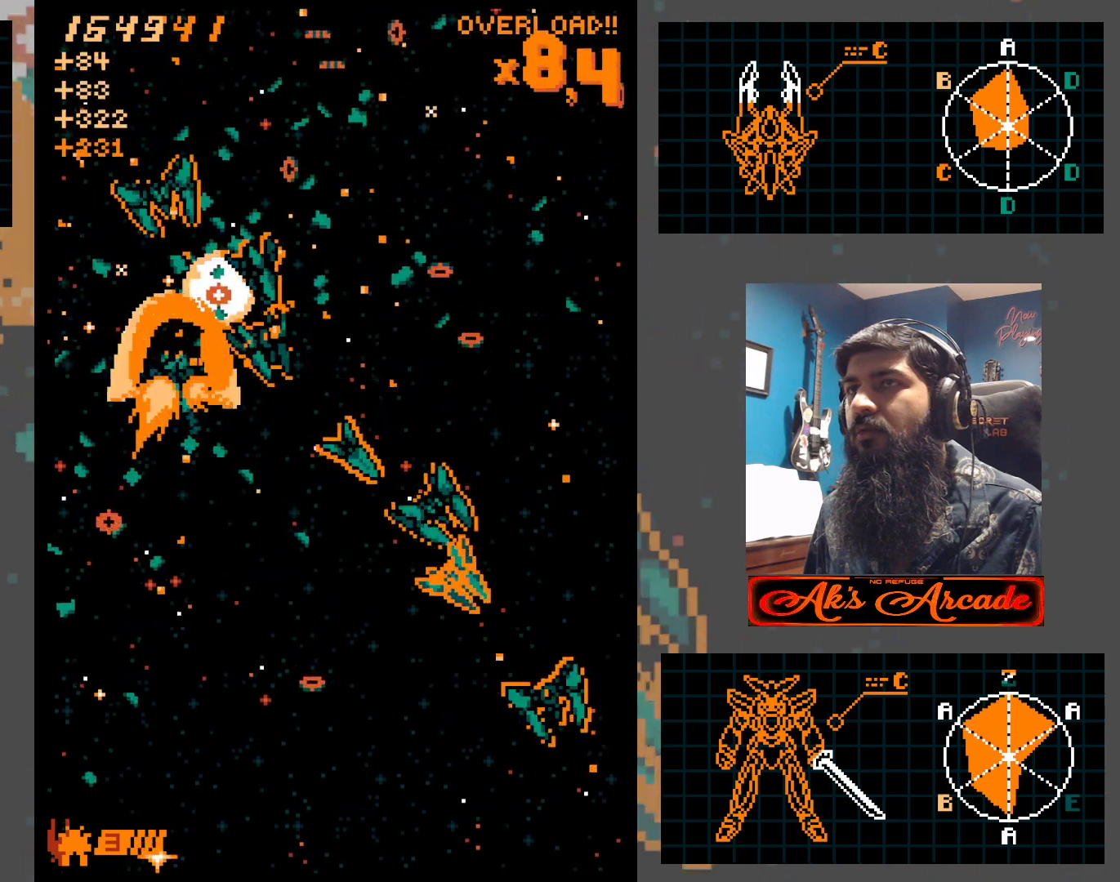
{"buttons": [], "left_stick": "down", "events": [[50, "left_stick", "right"], [317, "left_stick", "down-left"], [467, "left_stick", "down"]]}
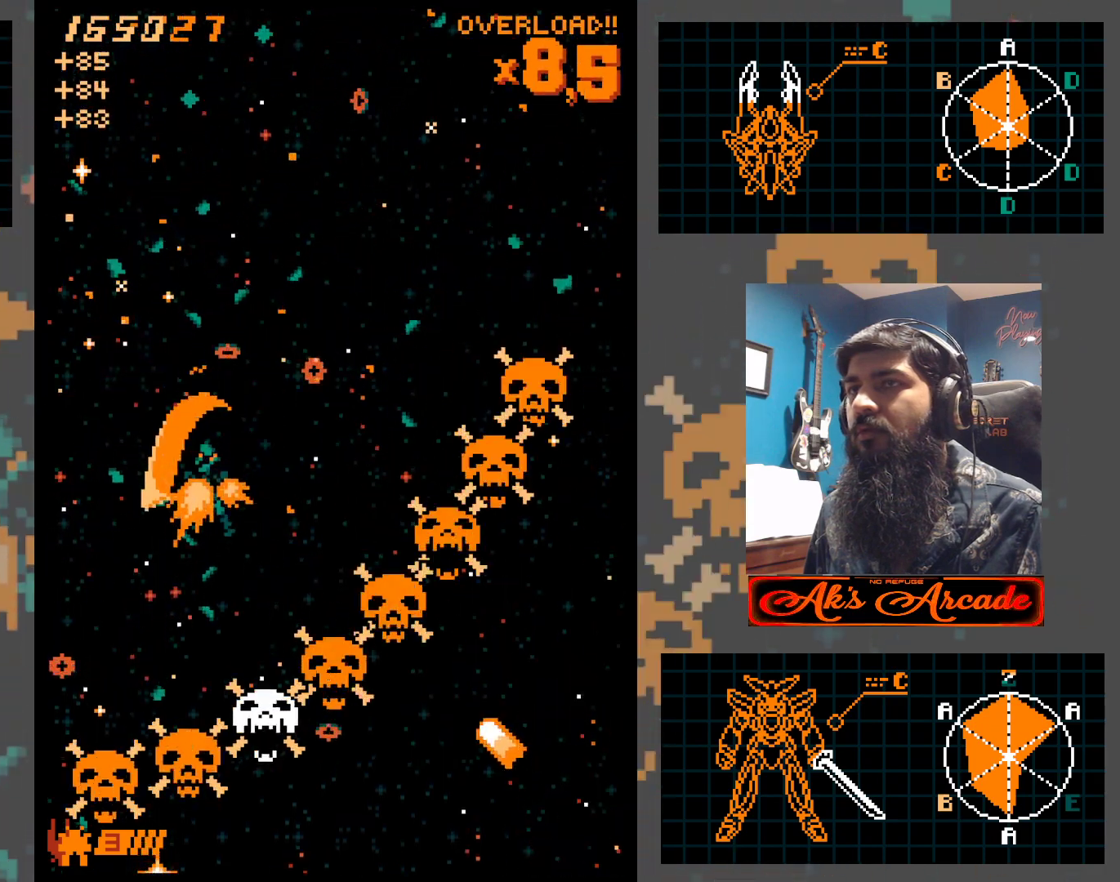
{"buttons": [], "left_stick": "down-right", "events": [[67, "left_stick", "down-right"]]}
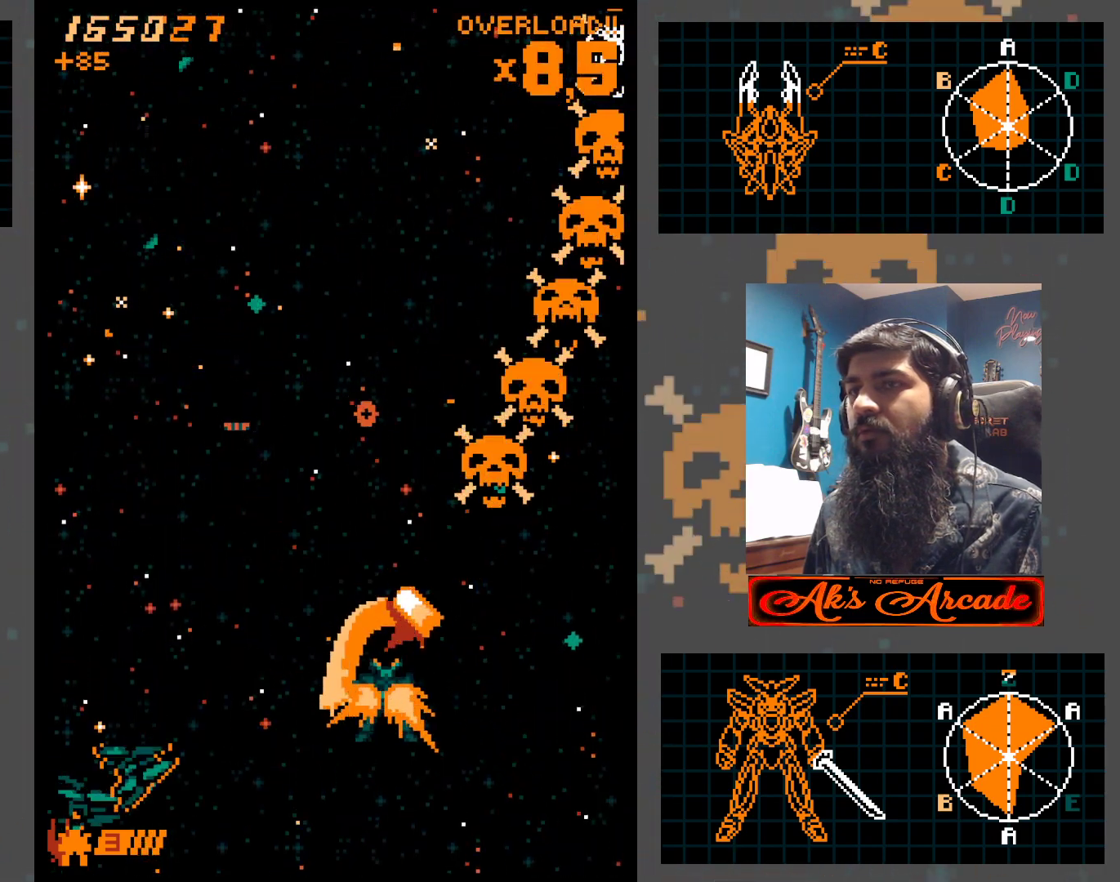
{"buttons": [], "left_stick": "center", "events": [[33, "left_stick", "down-left"], [167, "left_stick", "down"], [317, "left_stick", "center"]]}
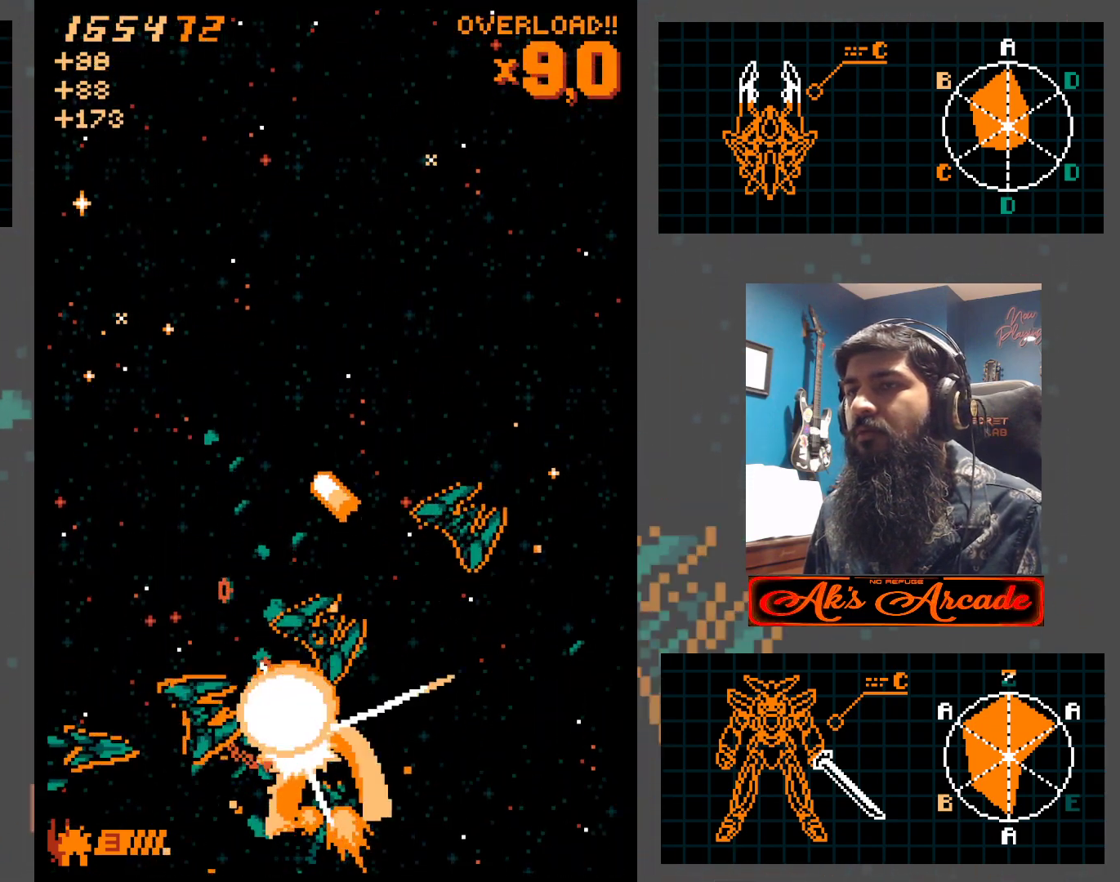
{"buttons": [], "left_stick": "center", "events": [[117, "left_stick", "left"], [167, "left_stick", "up"], [217, "left_stick", "center"]]}
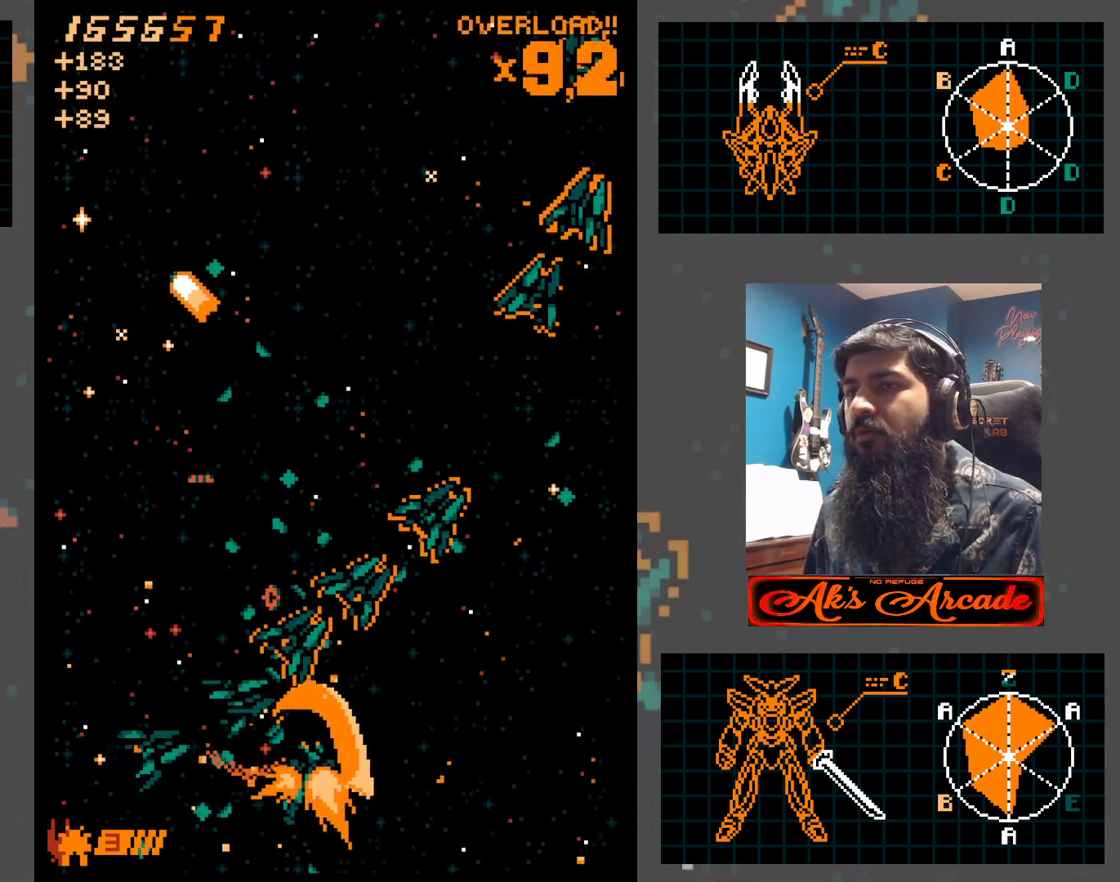
{"buttons": [], "left_stick": "down-right", "events": [[133, "left_stick", "left"], [267, "left_stick", "center"], [450, "left_stick", "down-right"]]}
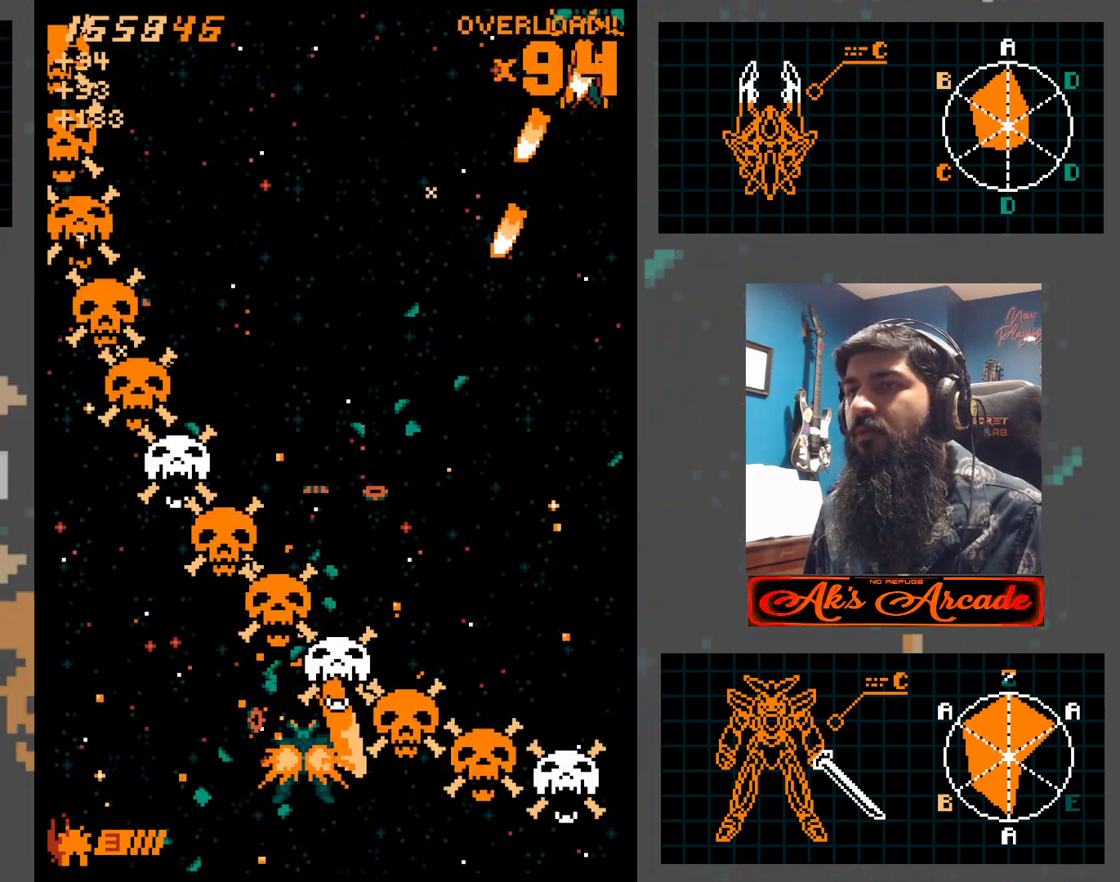
{"buttons": [], "left_stick": "center", "events": [[317, "left_stick", "right"], [467, "left_stick", "center"]]}
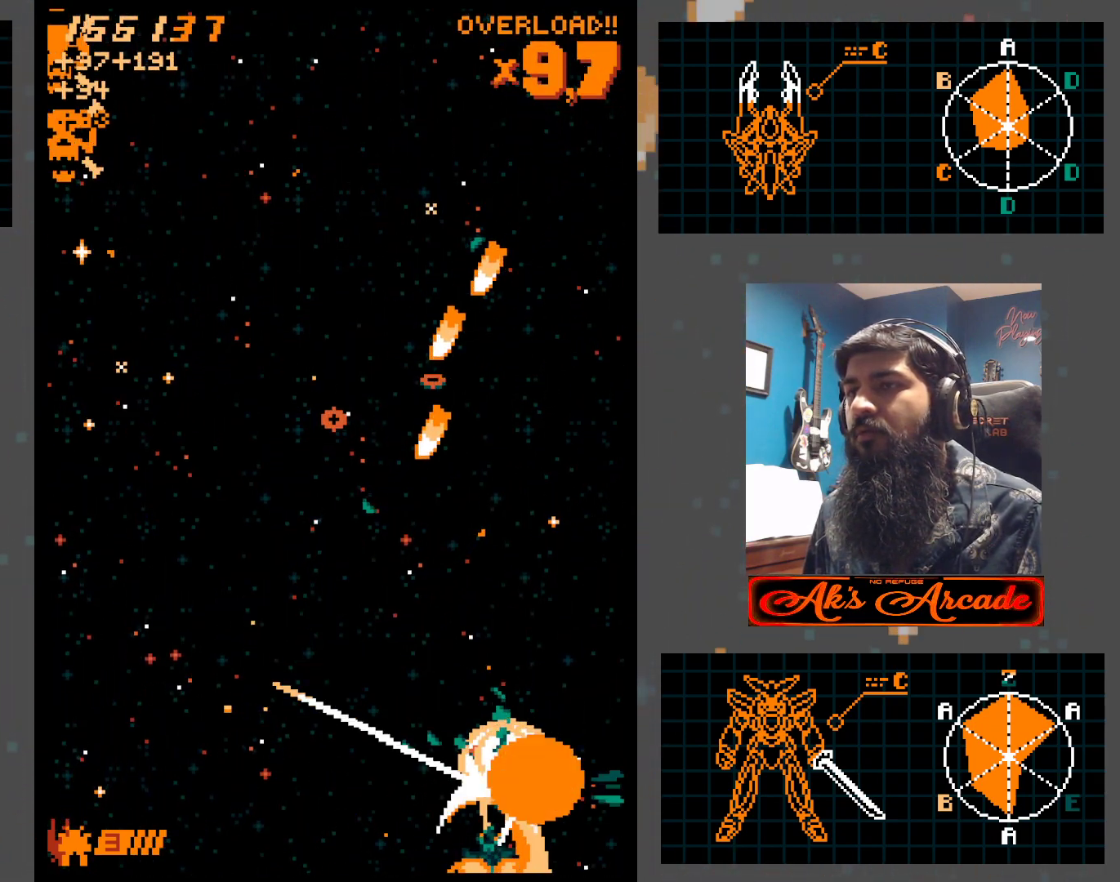
{"buttons": [], "left_stick": "center", "events": [[350, "left_stick", "right"], [417, "left_stick", "center"]]}
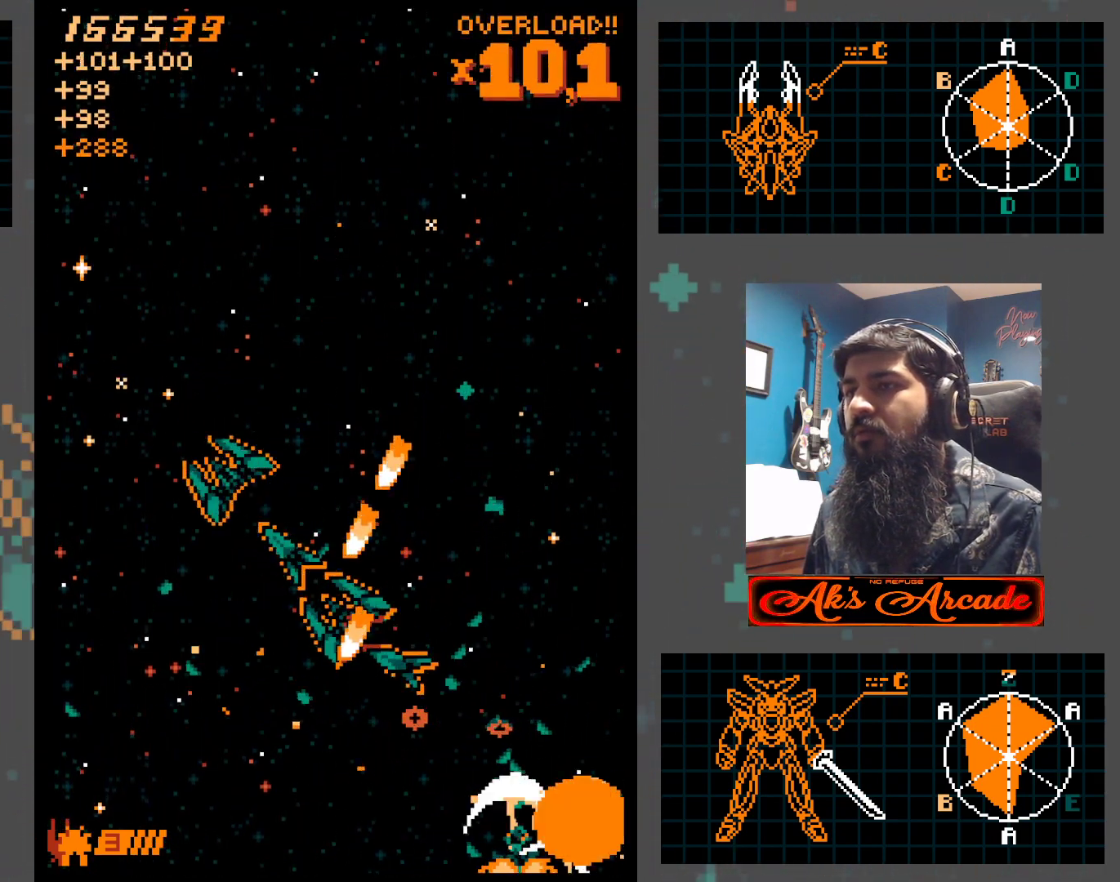
{"buttons": [], "left_stick": "center", "events": []}
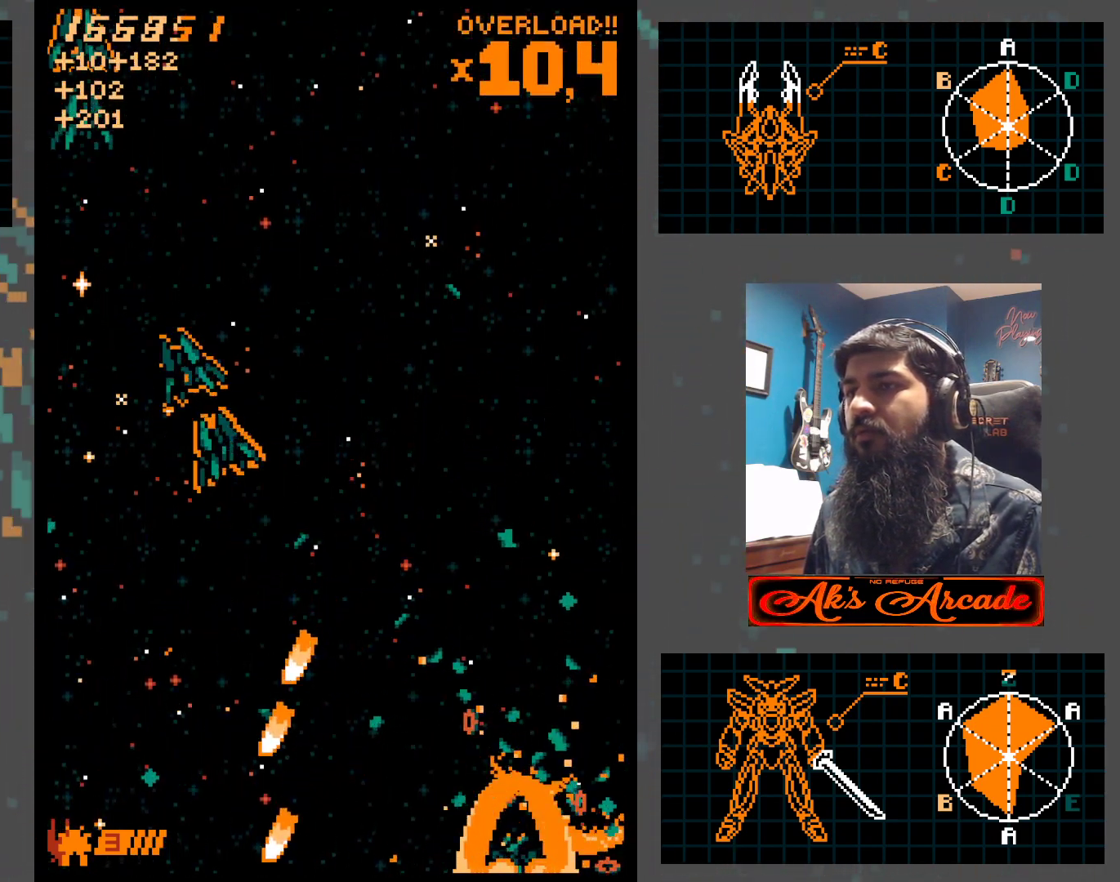
{"buttons": [], "left_stick": "up", "events": [[350, "left_stick", "left"], [483, "left_stick", "up"]]}
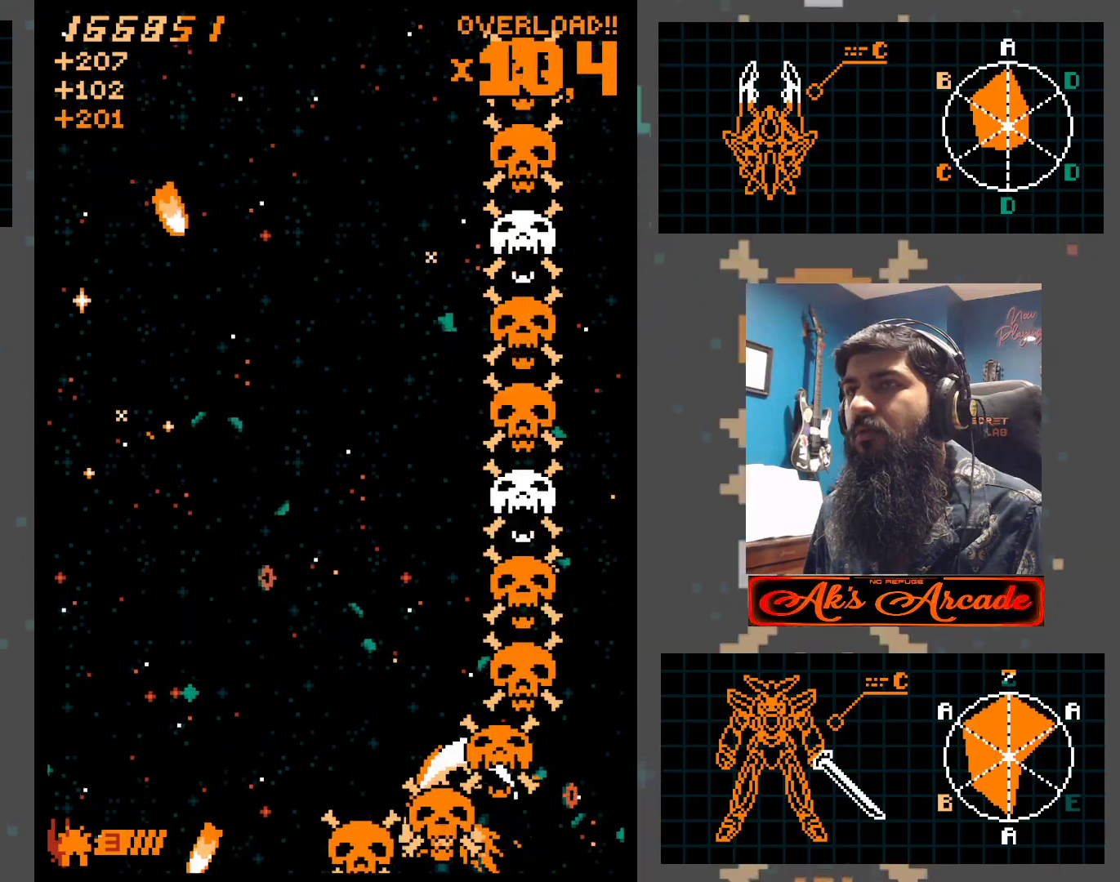
{"buttons": [], "left_stick": "center", "events": [[33, "left_stick", "center"]]}
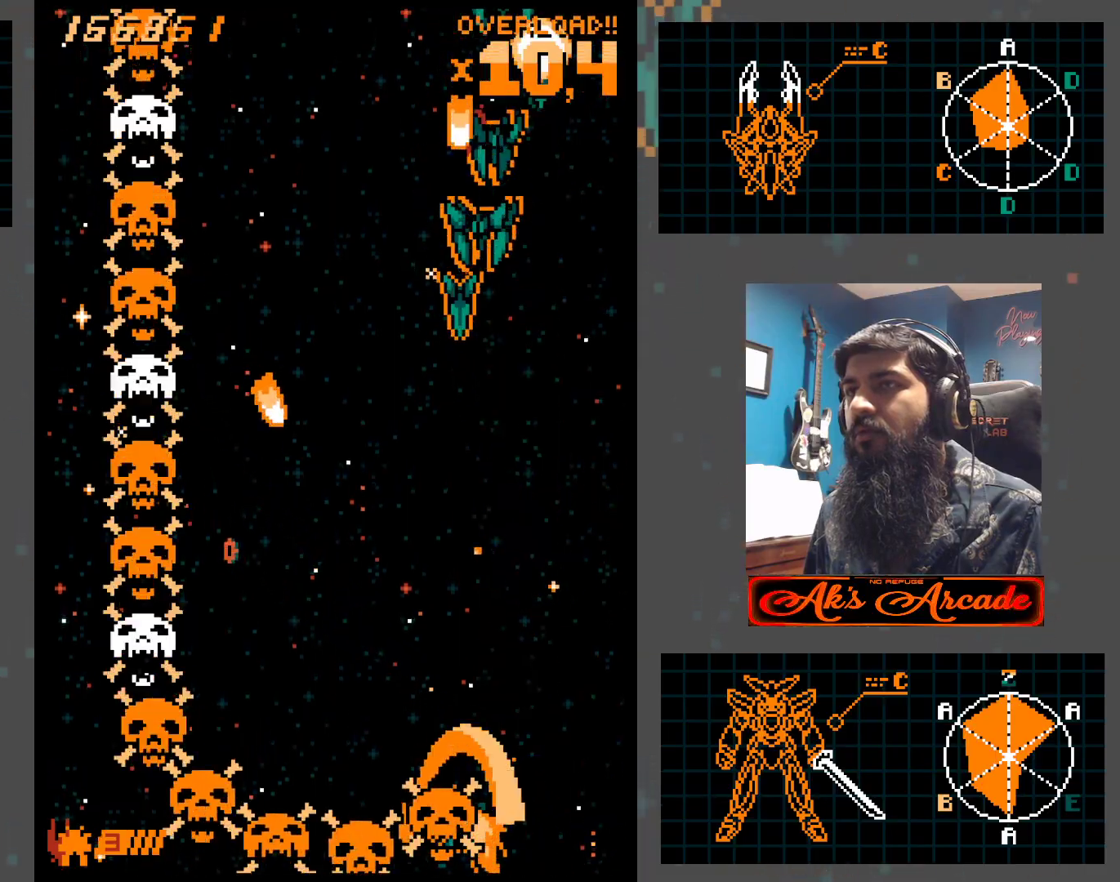
{"buttons": [], "left_stick": "center", "events": [[167, "left_stick", "down"], [300, "left_stick", "left"], [350, "left_stick", "center"]]}
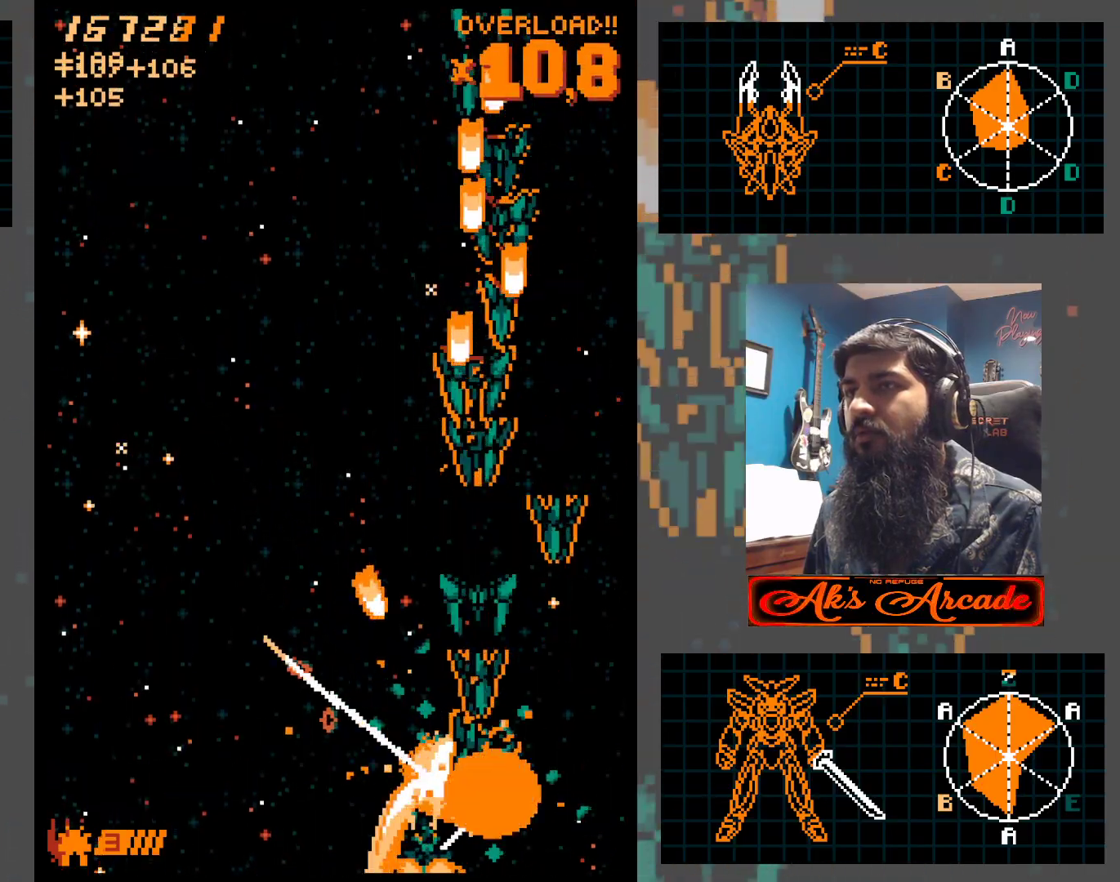
{"buttons": [], "left_stick": "center", "events": [[317, "left_stick", "left"], [433, "left_stick", "center"]]}
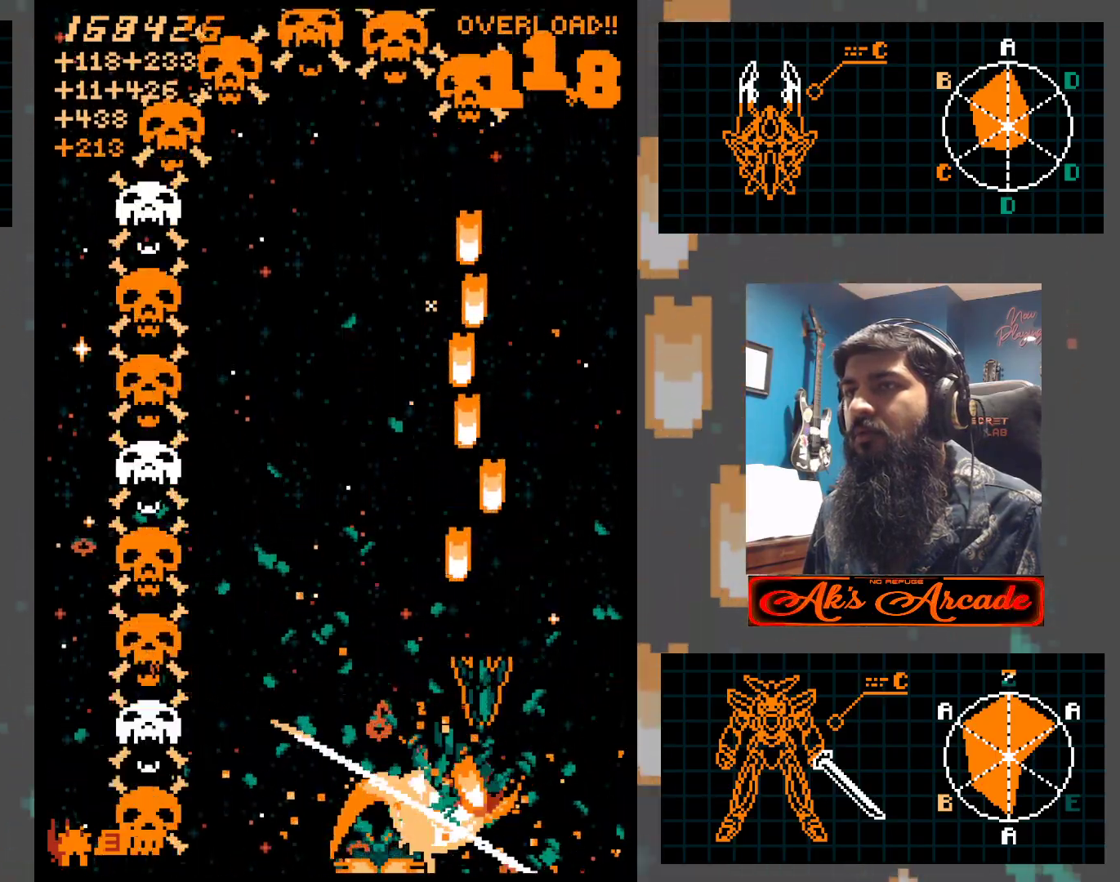
{"buttons": [], "left_stick": "left", "events": [[333, "left_stick", "left"]]}
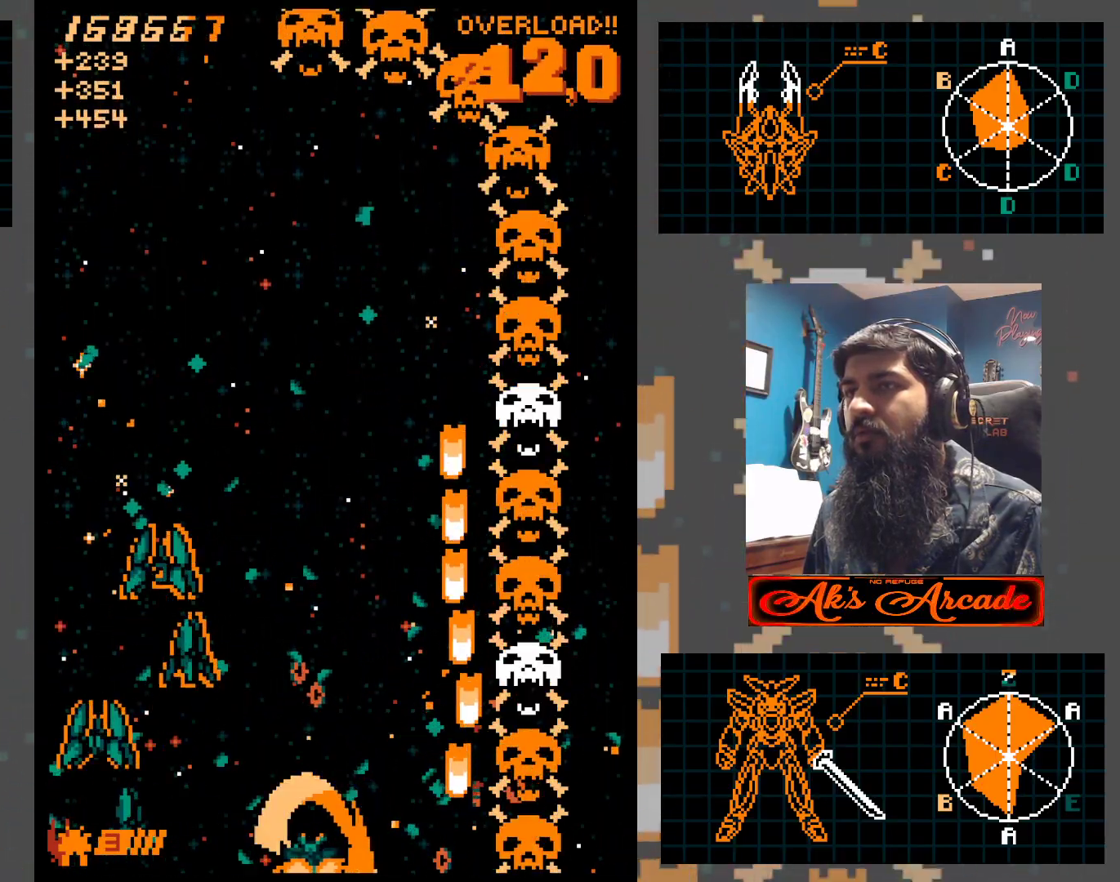
{"buttons": [], "left_stick": "left", "events": [[167, "left_stick", "center"], [217, "left_stick", "left"], [350, "left_stick", "center"], [450, "left_stick", "left"]]}
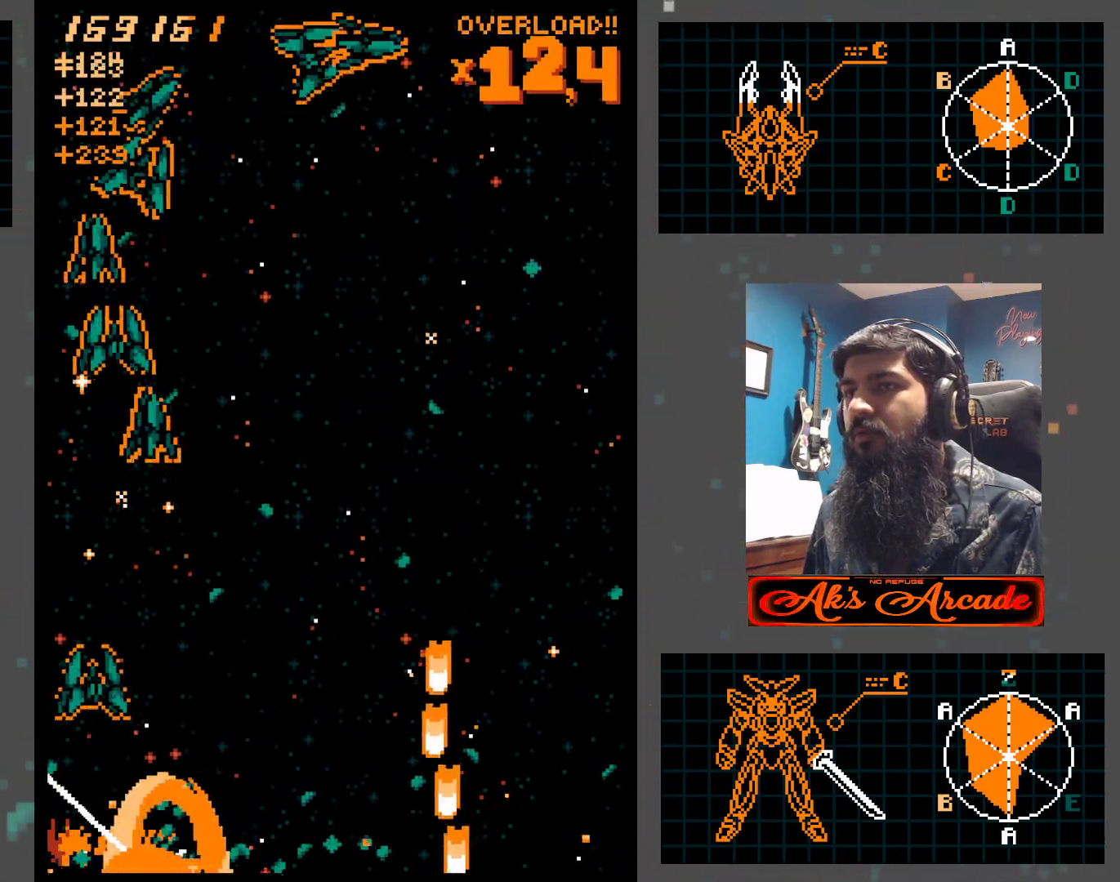
{"buttons": [], "left_stick": "right", "events": [[33, "left_stick", "center"], [217, "left_stick", "right"]]}
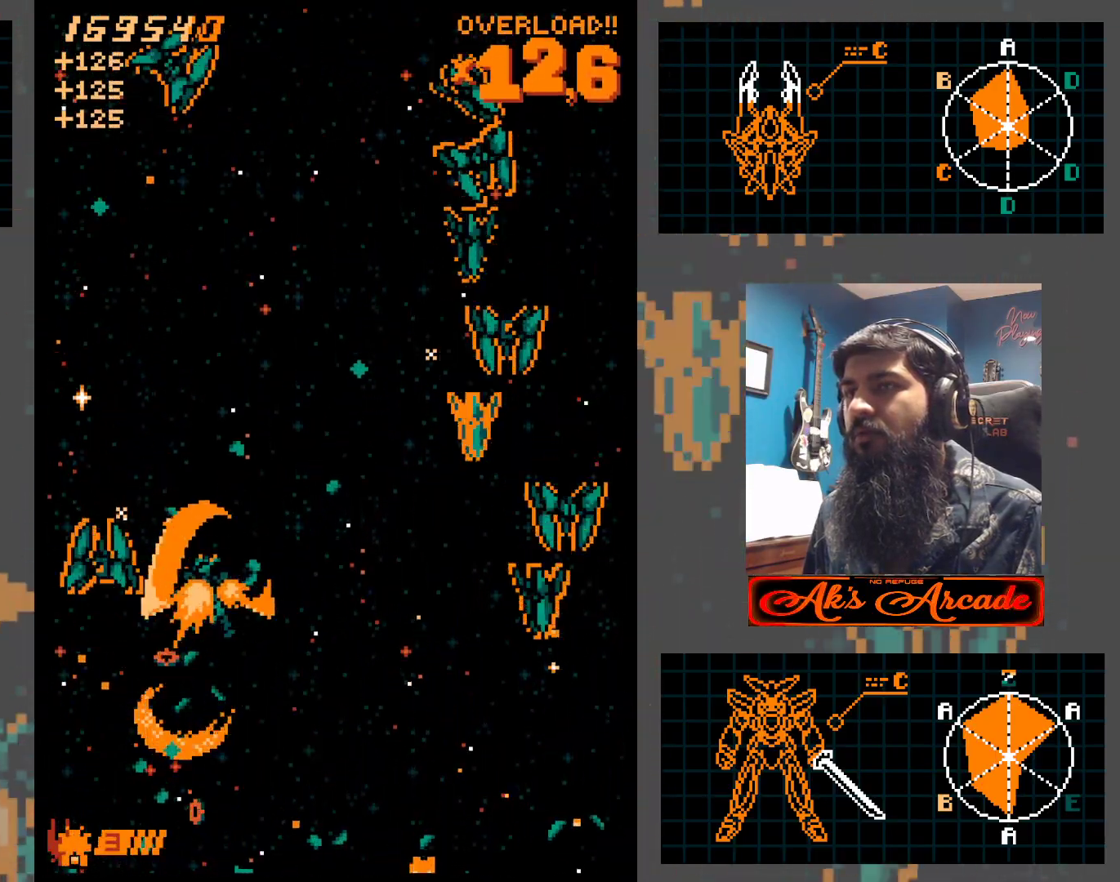
{"buttons": [], "left_stick": "down", "events": [[250, "left_stick", "center"], [483, "left_stick", "down"]]}
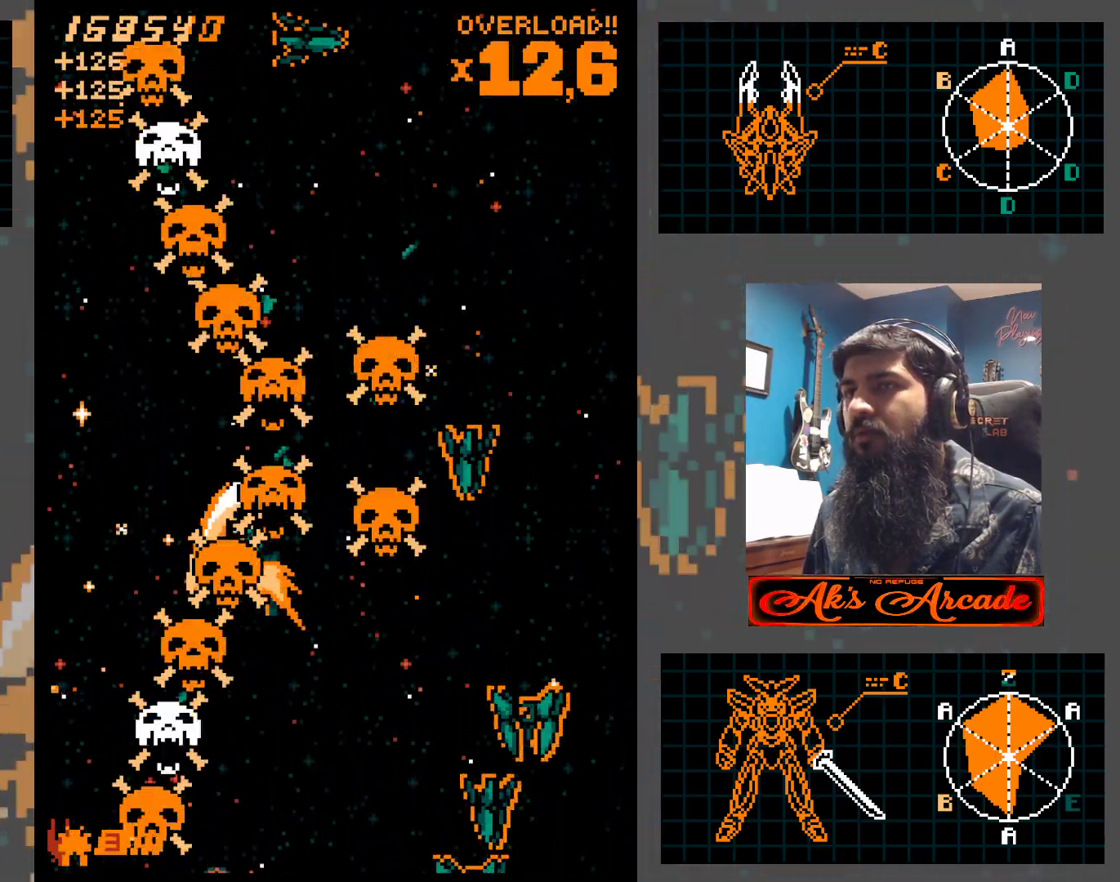
{"buttons": [], "left_stick": "center", "events": [[217, "left_stick", "down-right"], [350, "left_stick", "center"], [450, "left_stick", "down"], [500, "left_stick", "center"]]}
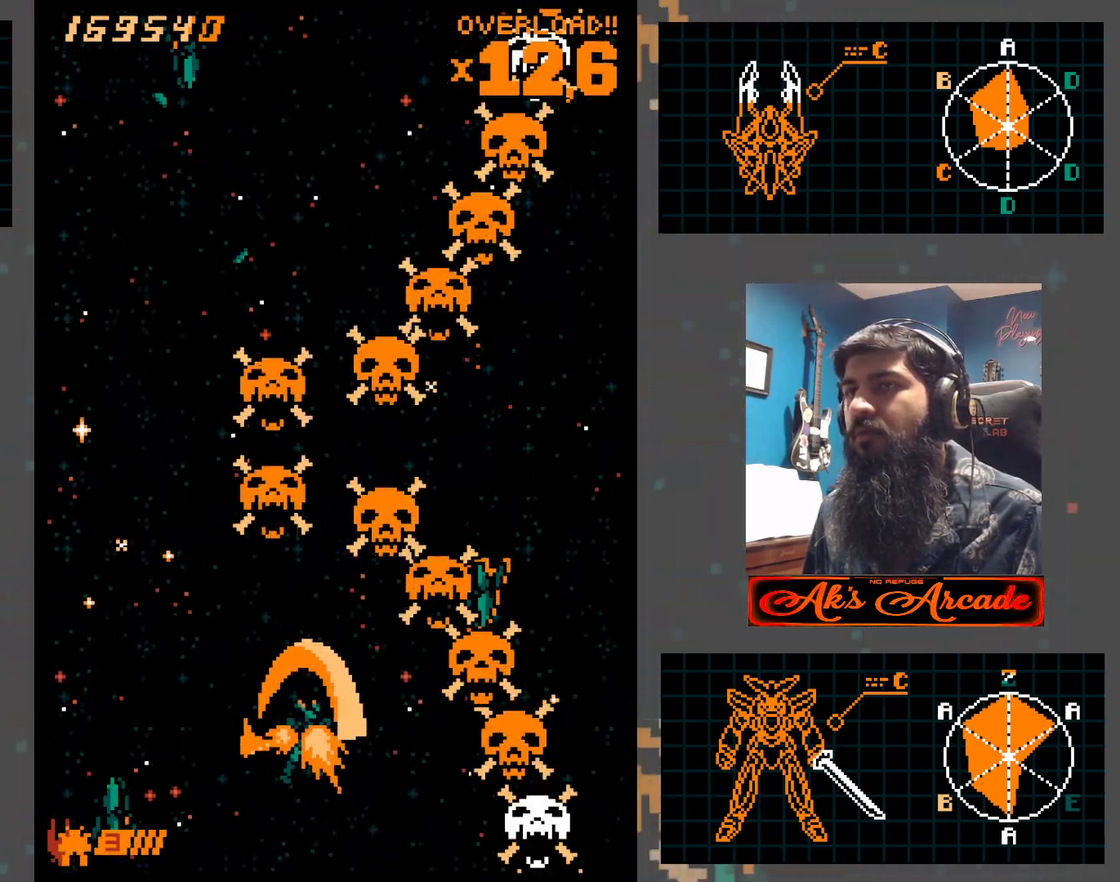
{"buttons": [], "left_stick": "center", "events": [[150, "left_stick", "up"], [450, "left_stick", "center"]]}
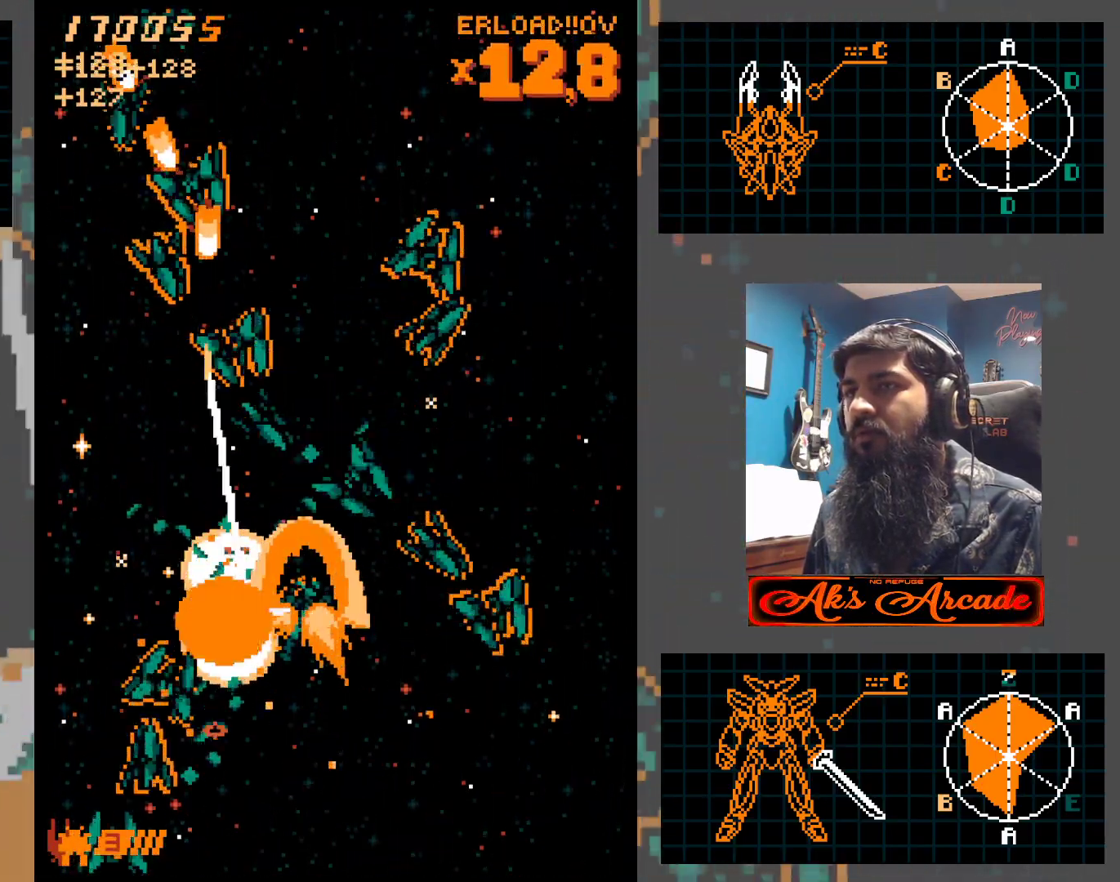
{"buttons": [], "left_stick": "center", "events": []}
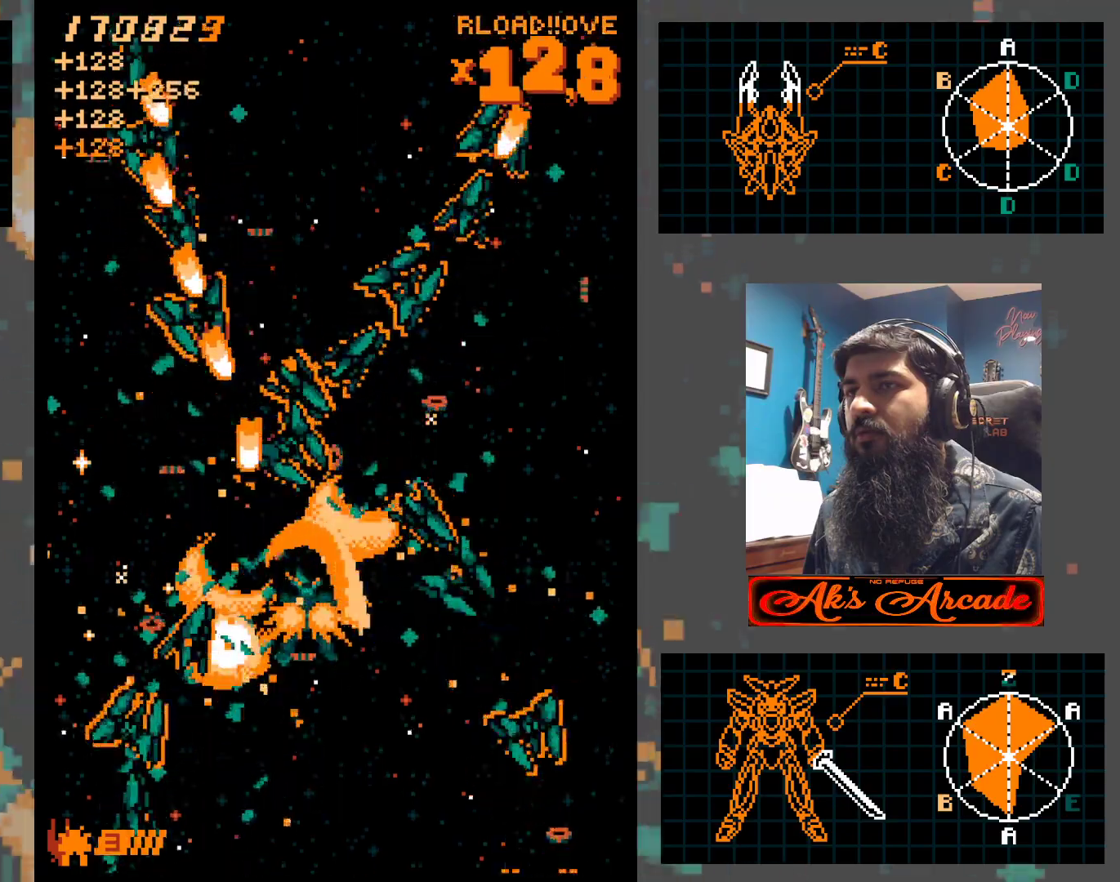
{"buttons": [], "left_stick": "down", "events": [[17, "left_stick", "left"], [100, "left_stick", "down"], [250, "left_stick", "center"], [350, "left_stick", "left"], [400, "left_stick", "center"], [500, "left_stick", "down"]]}
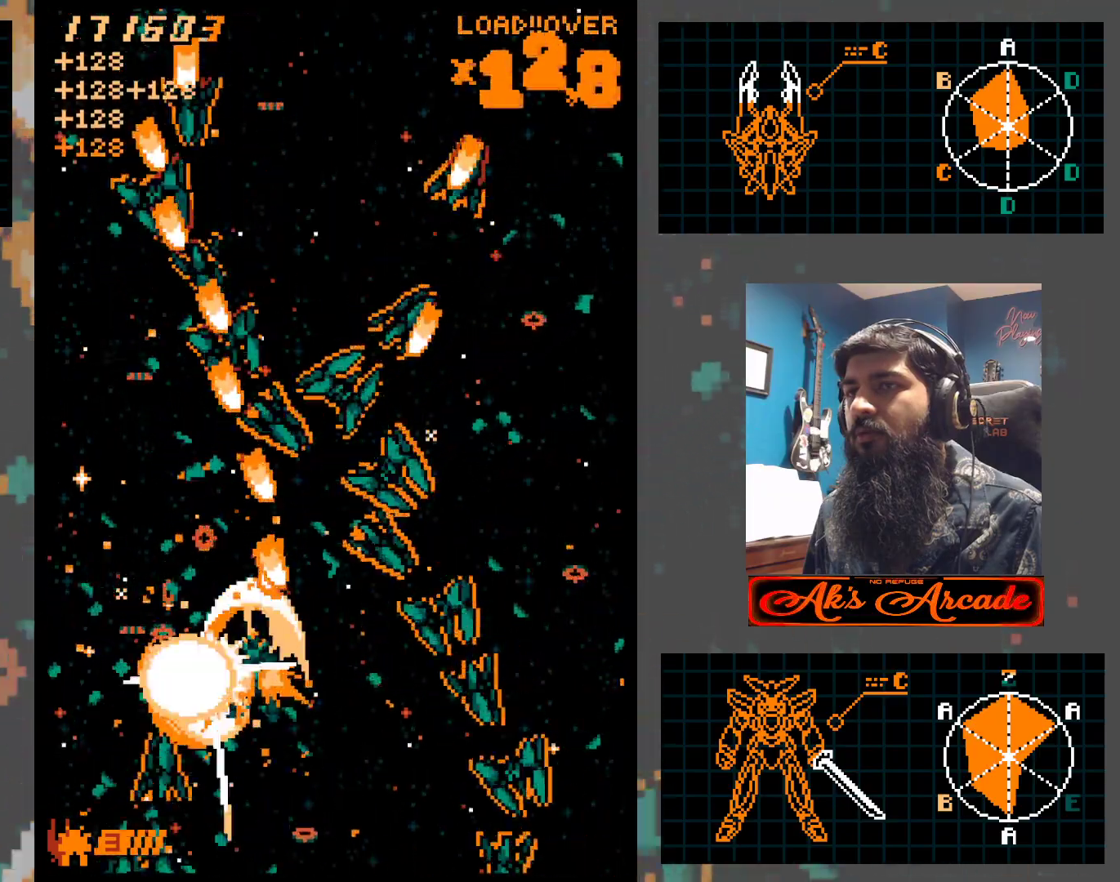
{"buttons": [], "left_stick": "center", "events": [[83, "left_stick", "center"], [367, "left_stick", "left"], [433, "left_stick", "center"]]}
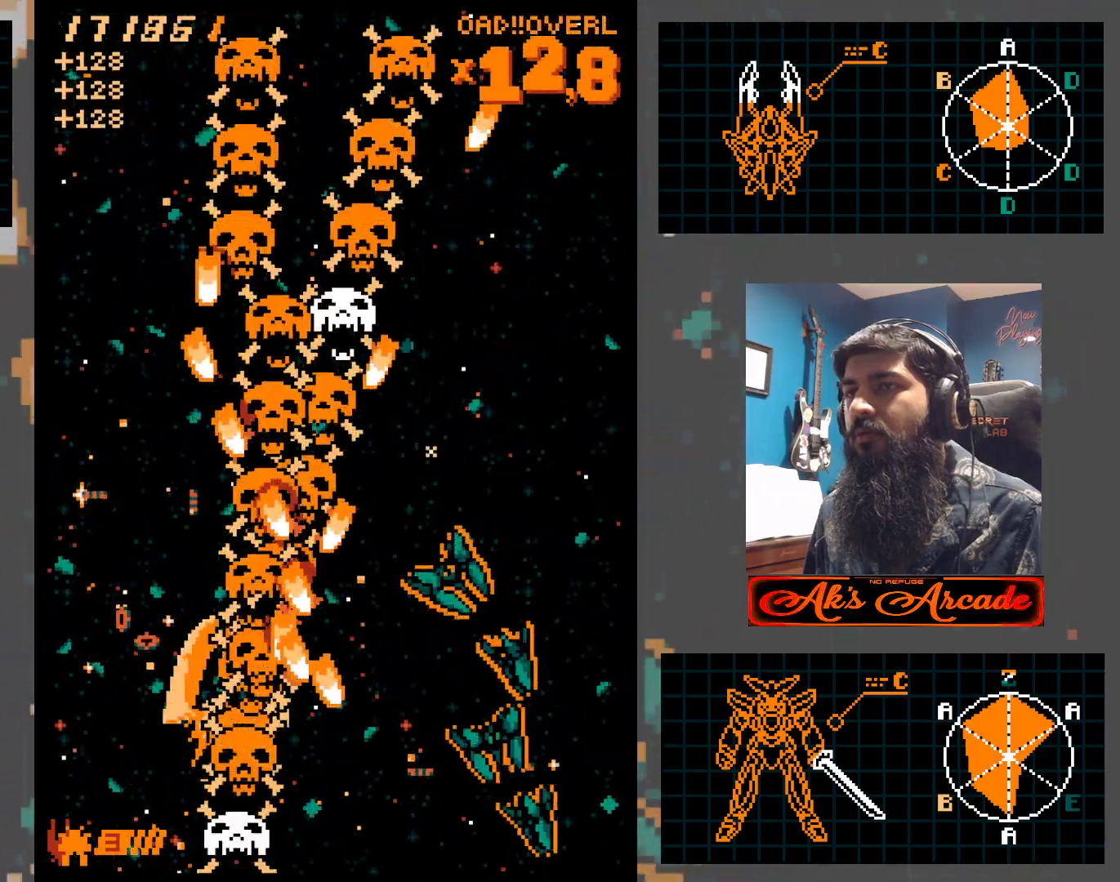
{"buttons": [], "left_stick": "left", "events": [[133, "left_stick", "left"], [250, "left_stick", "center"], [333, "left_stick", "left"]]}
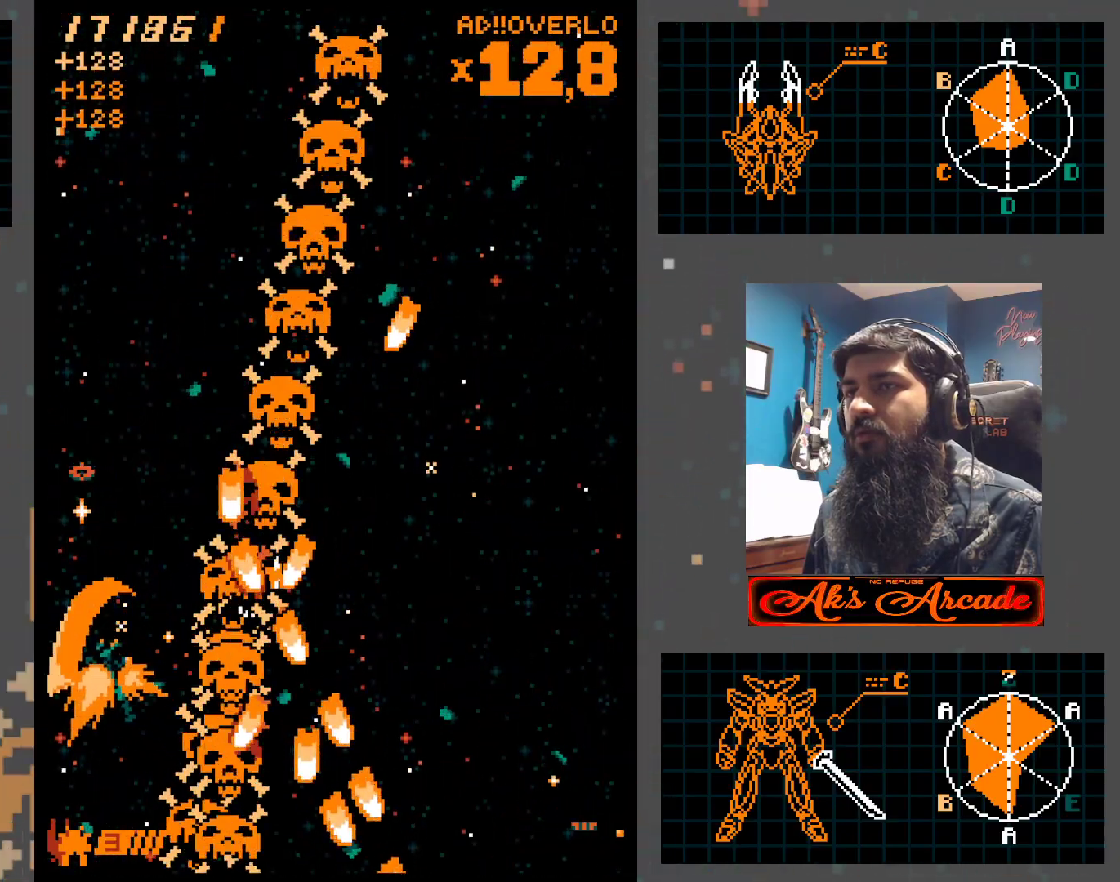
{"buttons": [], "left_stick": "up-right", "events": [[17, "left_stick", "up"], [67, "left_stick", "center"], [167, "left_stick", "up"], [400, "left_stick", "up-right"]]}
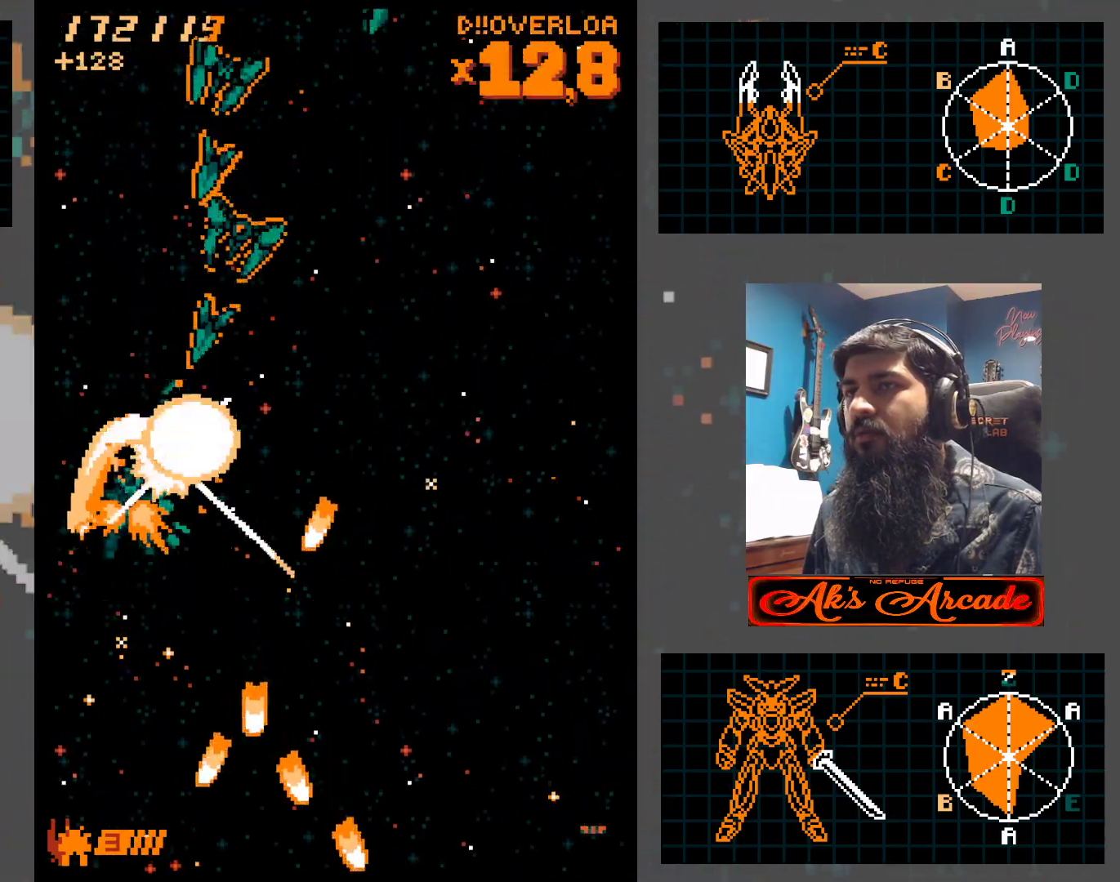
{"buttons": [], "left_stick": "center", "events": [[117, "left_stick", "right"], [200, "left_stick", "center"], [267, "left_stick", "up"], [333, "left_stick", "center"]]}
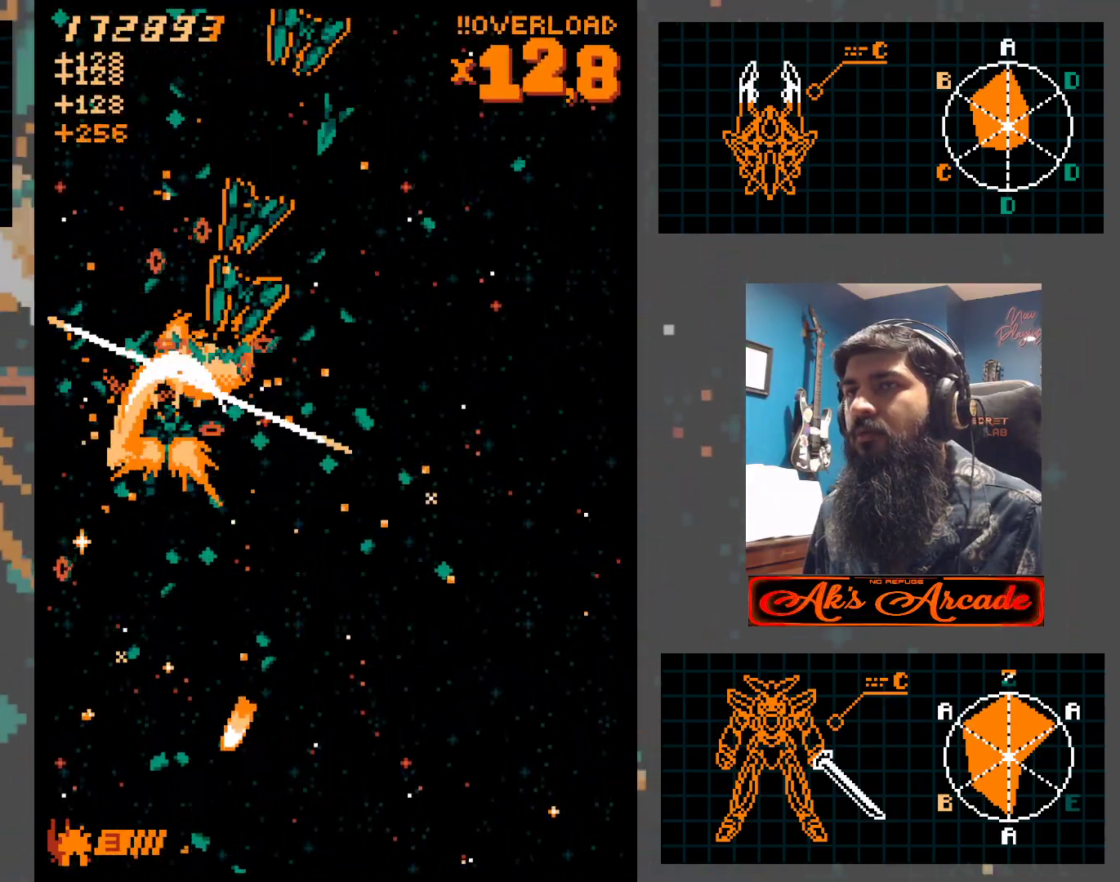
{"buttons": [], "left_stick": "center", "events": [[17, "left_stick", "right"], [83, "left_stick", "center"], [217, "left_stick", "right"], [283, "left_stick", "center"]]}
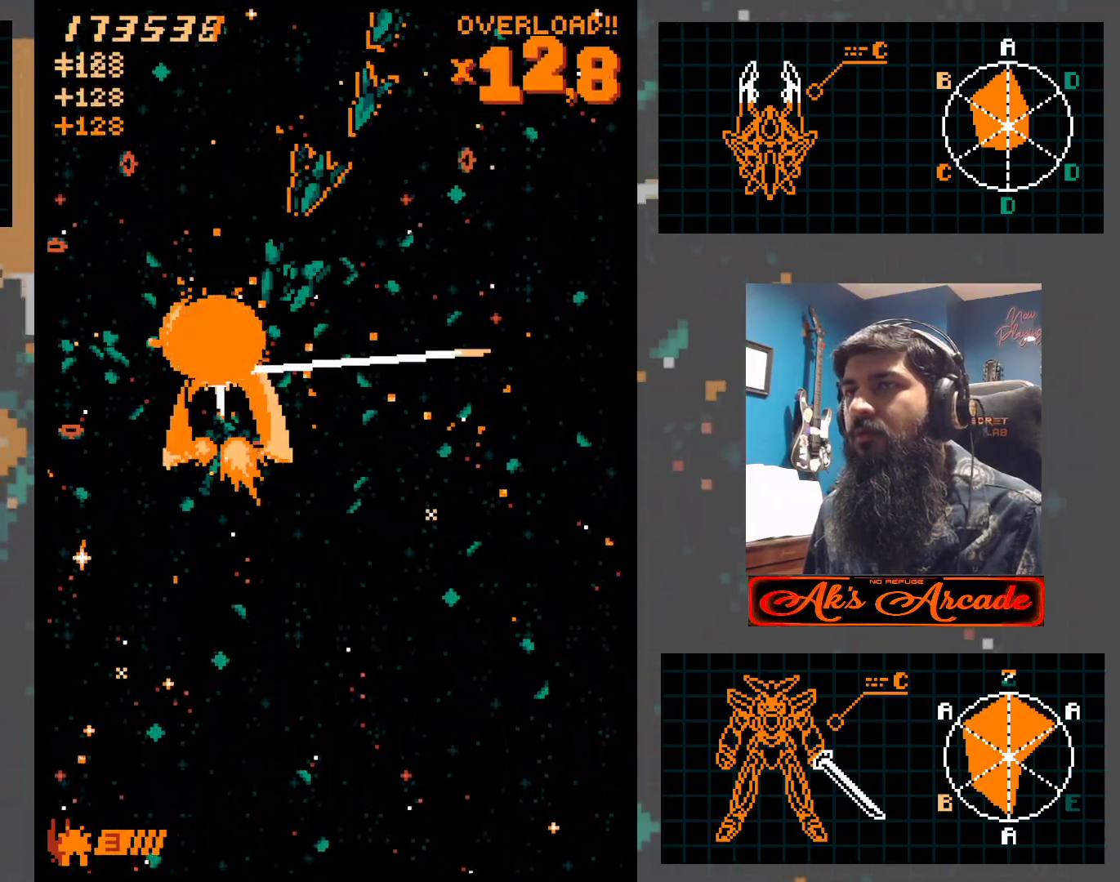
{"buttons": [], "left_stick": "center", "events": [[100, "left_stick", "right"], [183, "left_stick", "center"], [283, "left_stick", "right"], [333, "left_stick", "center"]]}
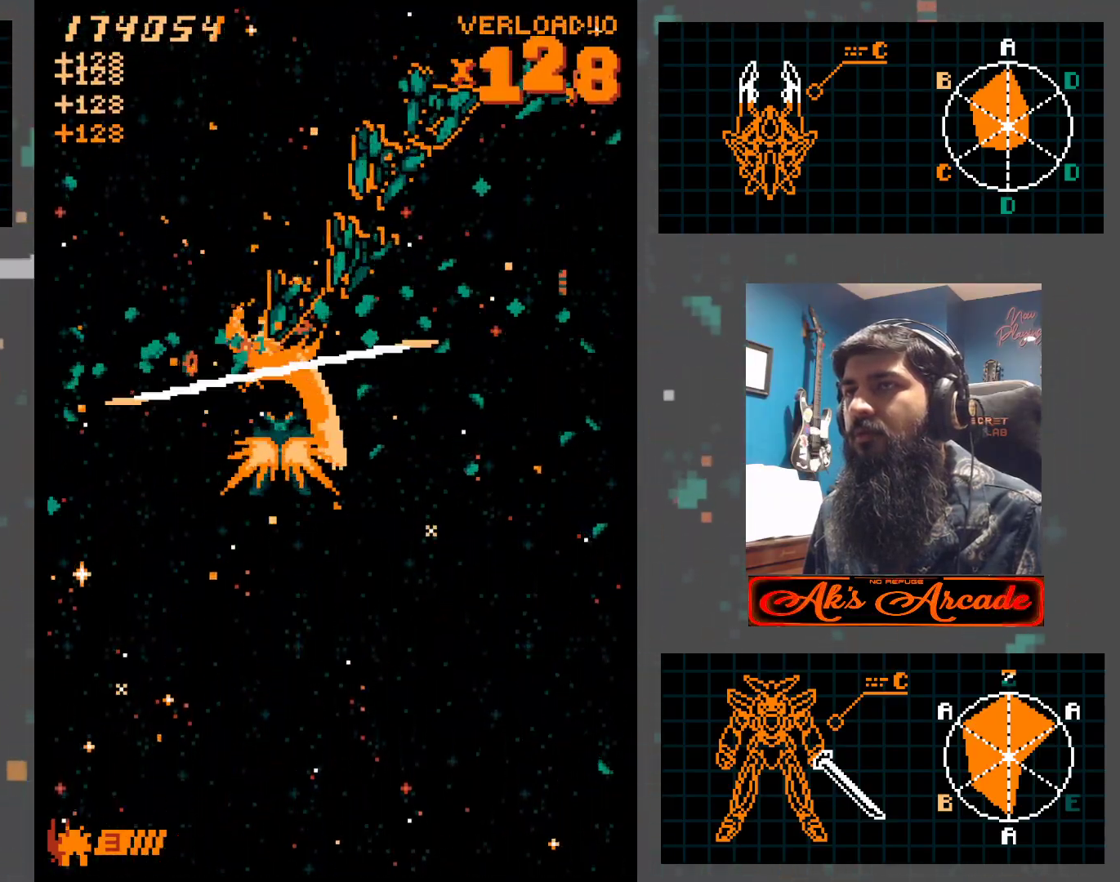
{"buttons": [], "left_stick": "center", "events": [[167, "left_stick", "right"], [250, "left_stick", "center"], [333, "left_stick", "right"], [433, "left_stick", "center"]]}